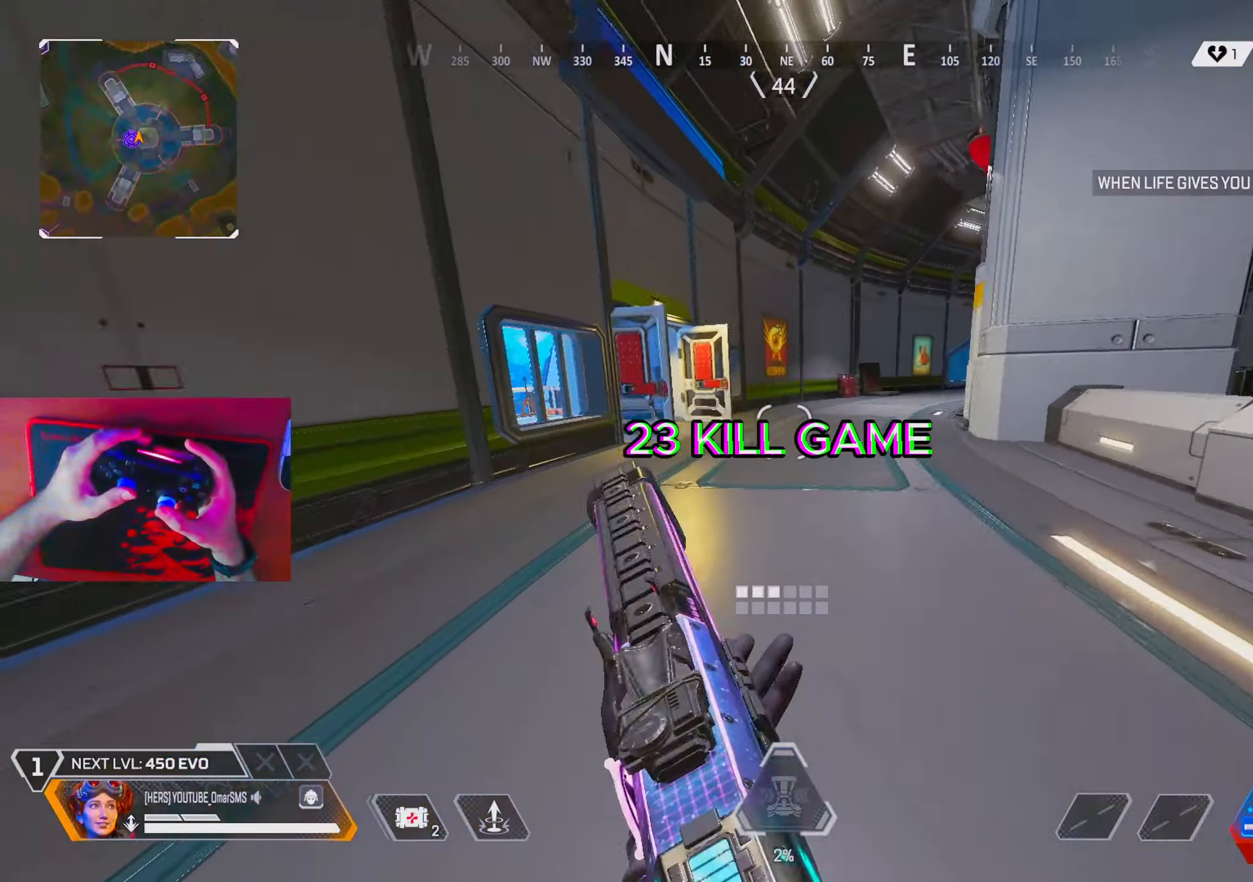
Gameplay with a controller (PlayStation layout); each line is a JSON object with the inputs held at the frame after it. "events" lists button and stick changes between this image and that frame as [ms after this image, input, new state], when the widget could be followed in between. Not read: HOME.
{"buttons": [], "left_stick": "left", "right_stick": "center", "events": [[33, "R3", "up"], [200, "L2", "down"], [283, "R3", "down"], [283, "left_stick", "left"], [333, "L2", "up"], [350, "R3", "up"]]}
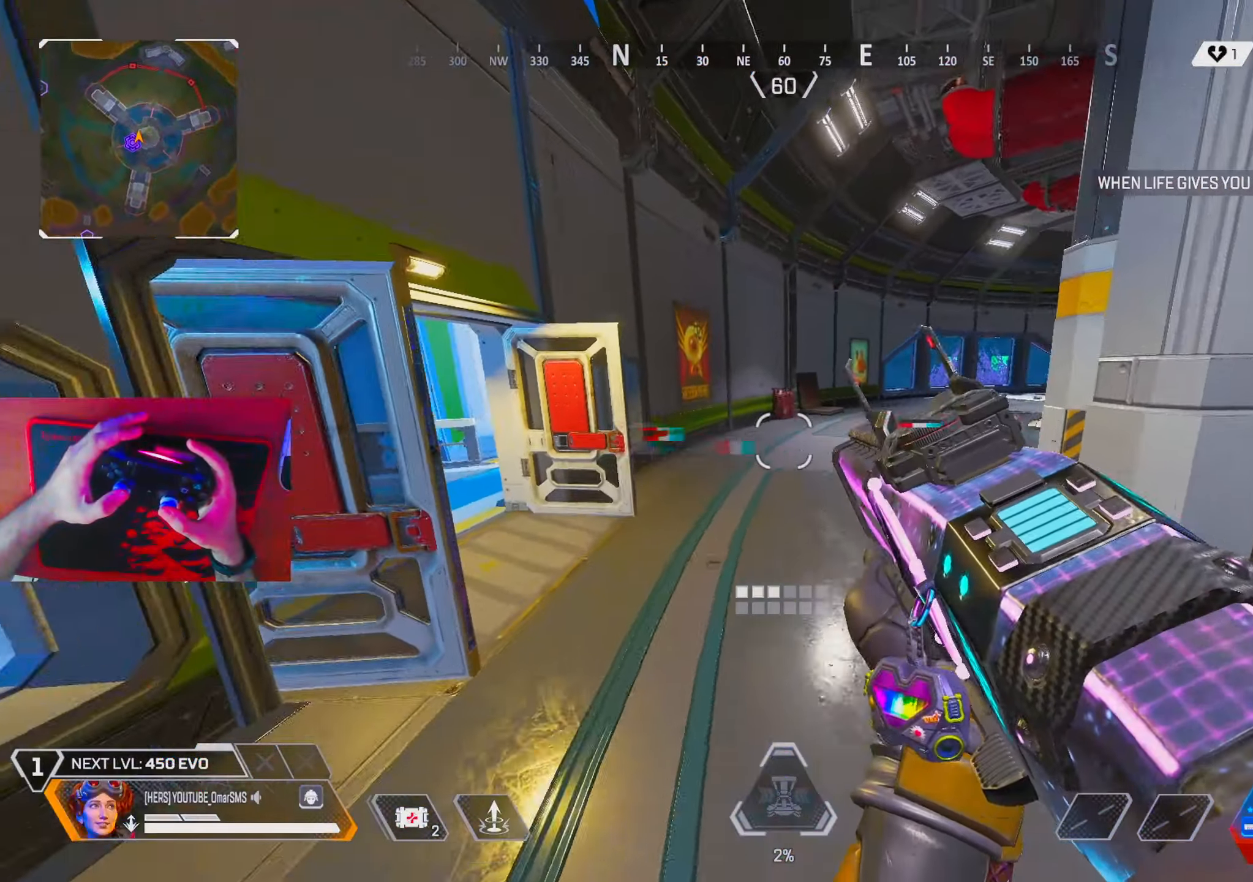
{"buttons": [], "left_stick": "up", "right_stick": "left", "events": [[133, "R3", "down"], [217, "R3", "up"], [267, "left_stick", "up"], [433, "right_stick", "left"]]}
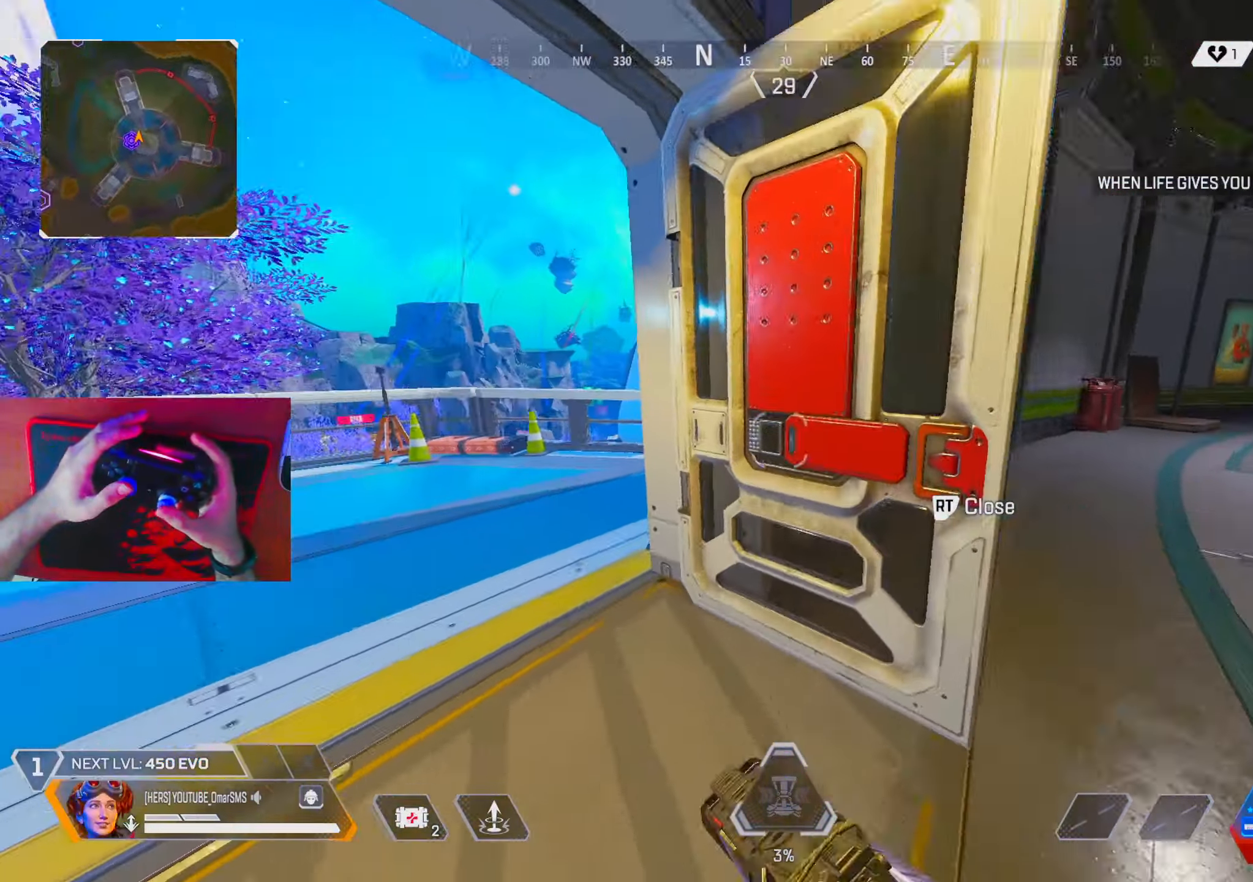
{"buttons": [], "left_stick": "up-right", "right_stick": "center", "events": [[17, "right_stick", "center"], [67, "R2", "down"], [100, "R2", "up"], [100, "right_stick", "right"], [133, "left_stick", "down-right"], [267, "left_stick", "up-right"], [317, "right_stick", "center"]]}
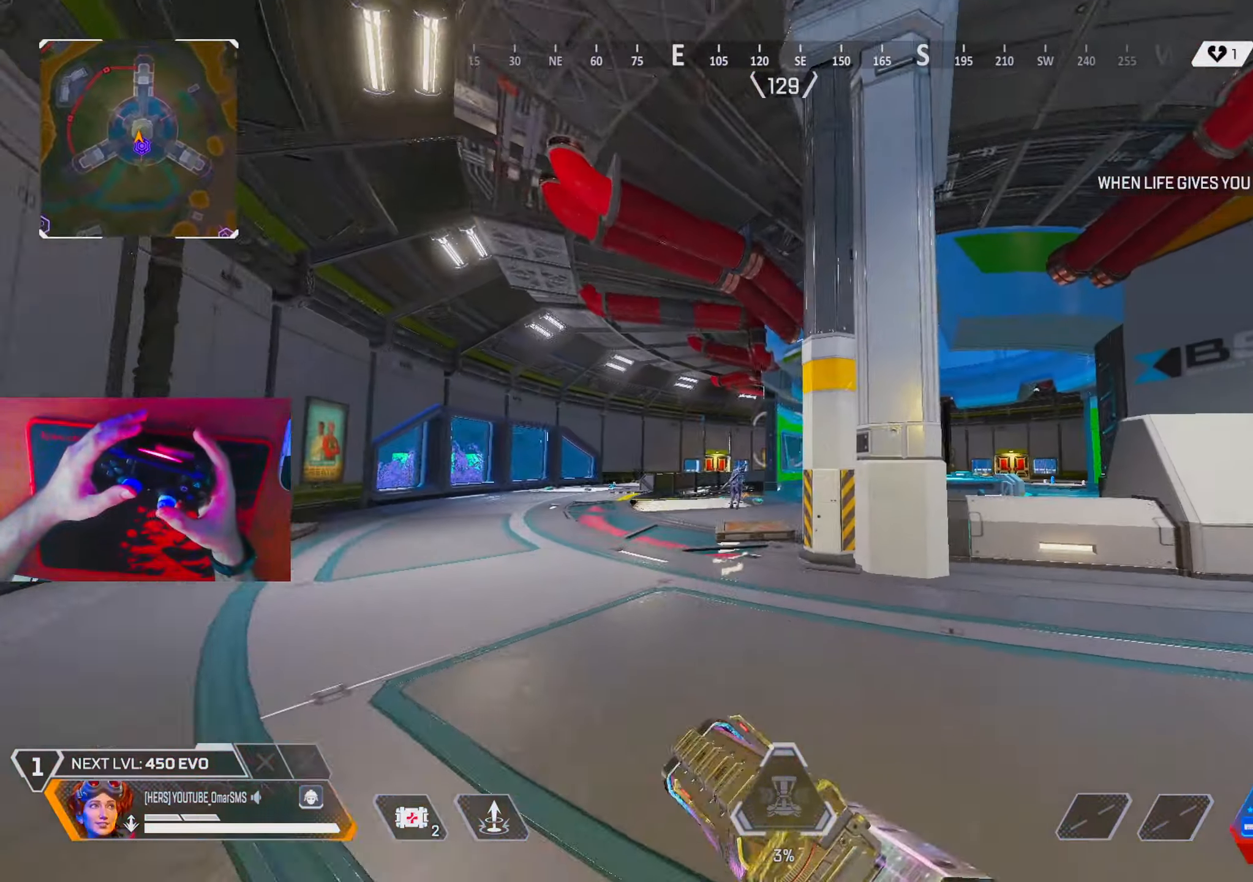
{"buttons": ["L1"], "left_stick": "left", "right_stick": "left", "events": [[267, "left_stick", "up-left"], [317, "L1", "down"], [317, "left_stick", "left"], [450, "right_stick", "left"]]}
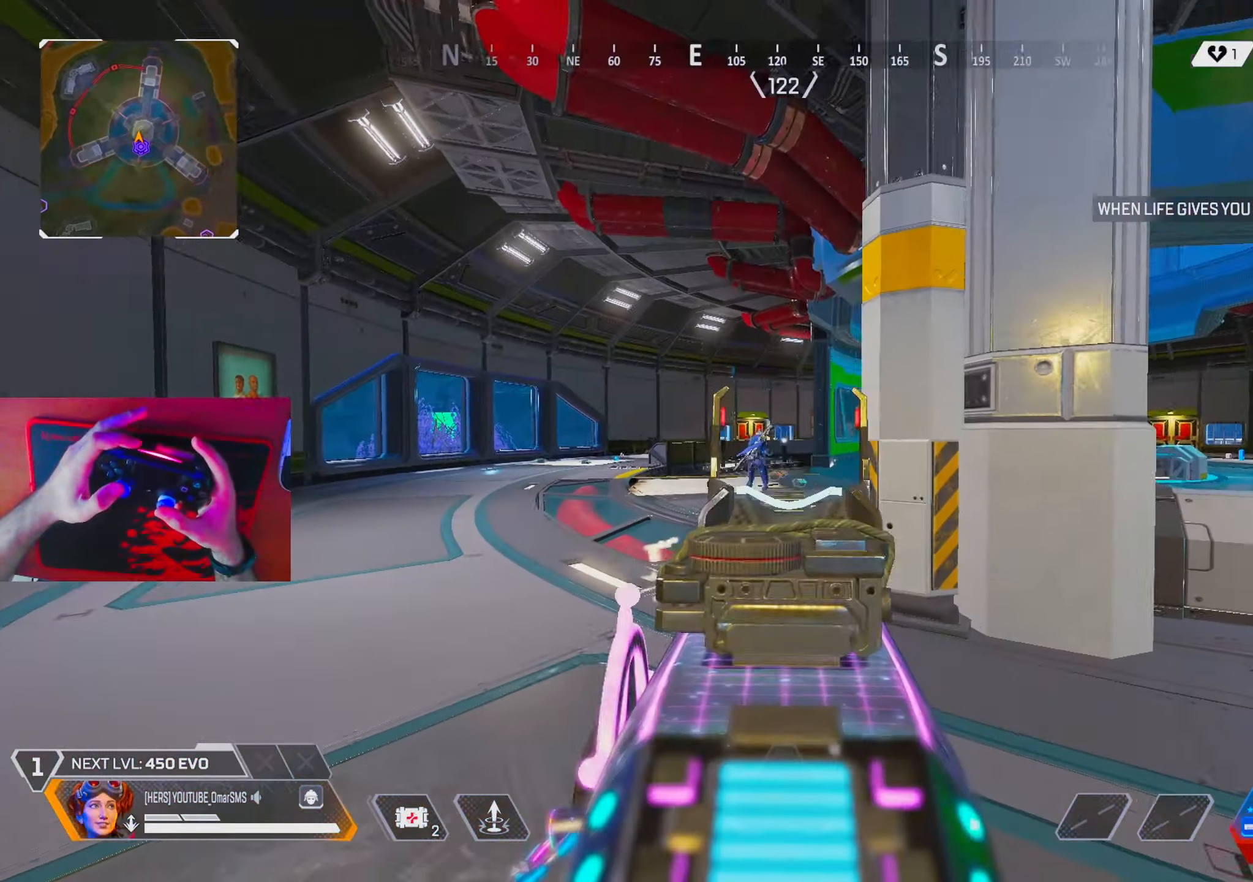
{"buttons": [], "left_stick": "up", "right_stick": "left", "events": [[17, "left_stick", "up"], [67, "R1", "down"], [117, "L1", "up"], [117, "R1", "up"], [150, "right_stick", "down-right"], [300, "right_stick", "center"], [500, "right_stick", "left"]]}
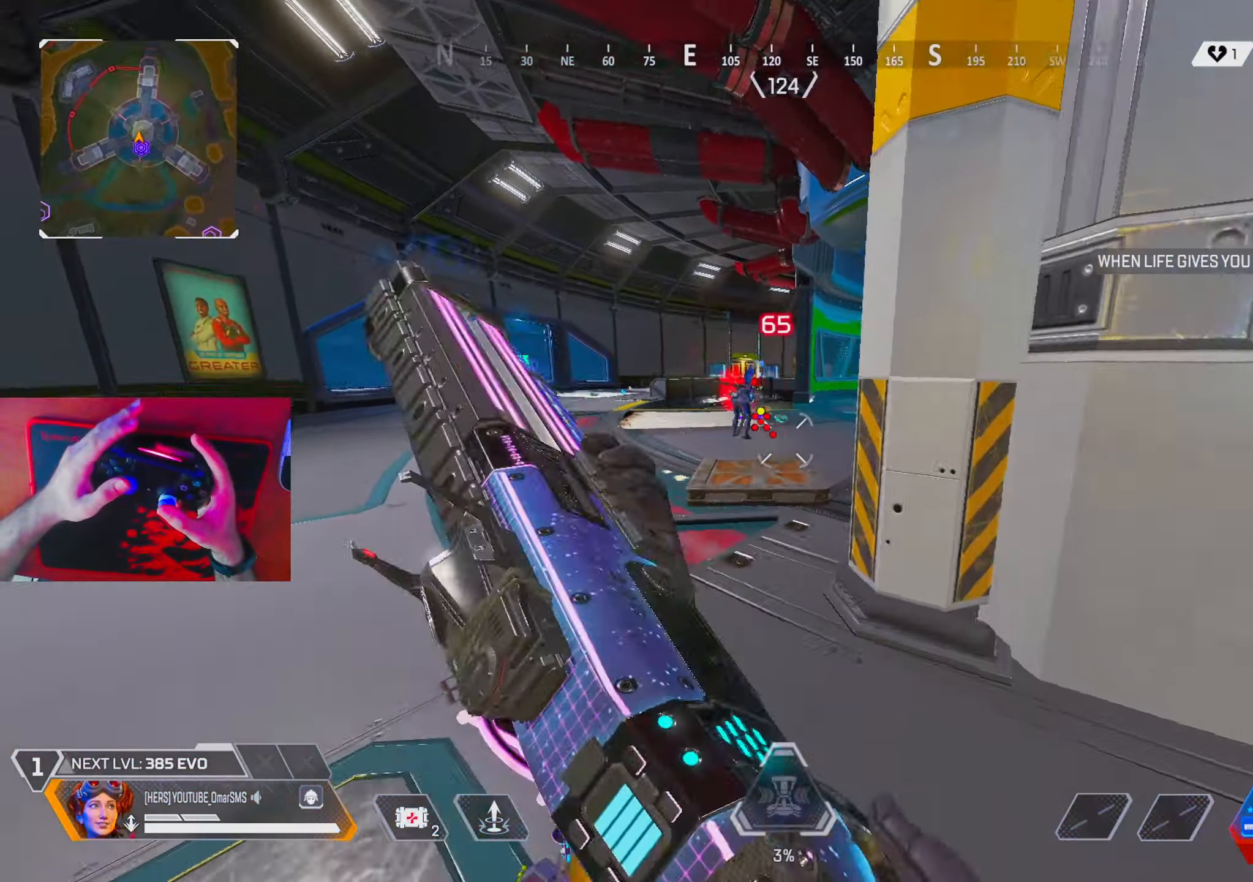
{"buttons": [], "left_stick": "up", "right_stick": "center", "events": [[83, "right_stick", "center"], [133, "R3", "down"], [267, "R3", "up"], [333, "right_stick", "right"], [367, "L2", "down"], [483, "L2", "up"], [500, "right_stick", "center"]]}
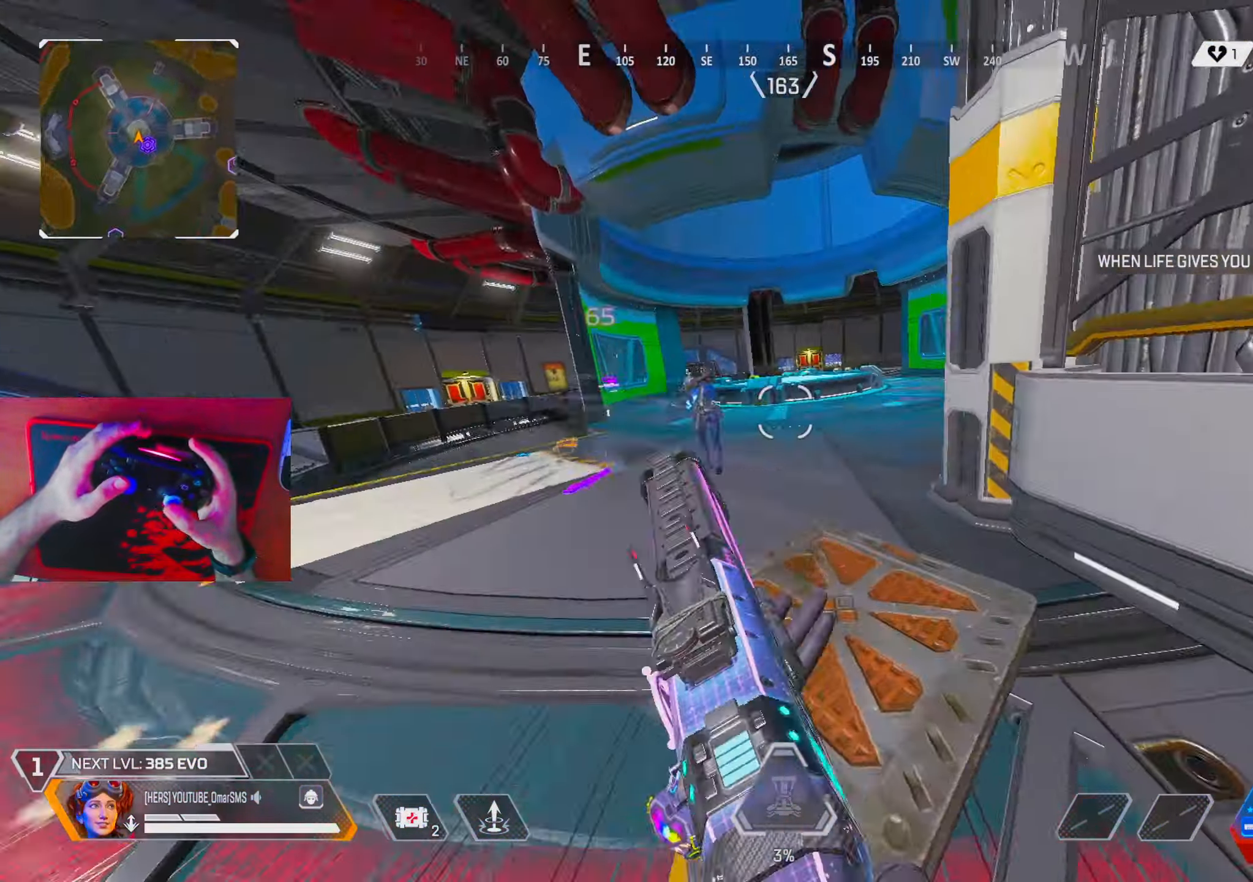
{"buttons": ["R1"], "left_stick": "up", "right_stick": "right", "events": [[33, "left_stick", "center"], [217, "right_stick", "right"], [367, "left_stick", "up"], [367, "right_stick", "down"], [450, "right_stick", "right"], [467, "R1", "down"]]}
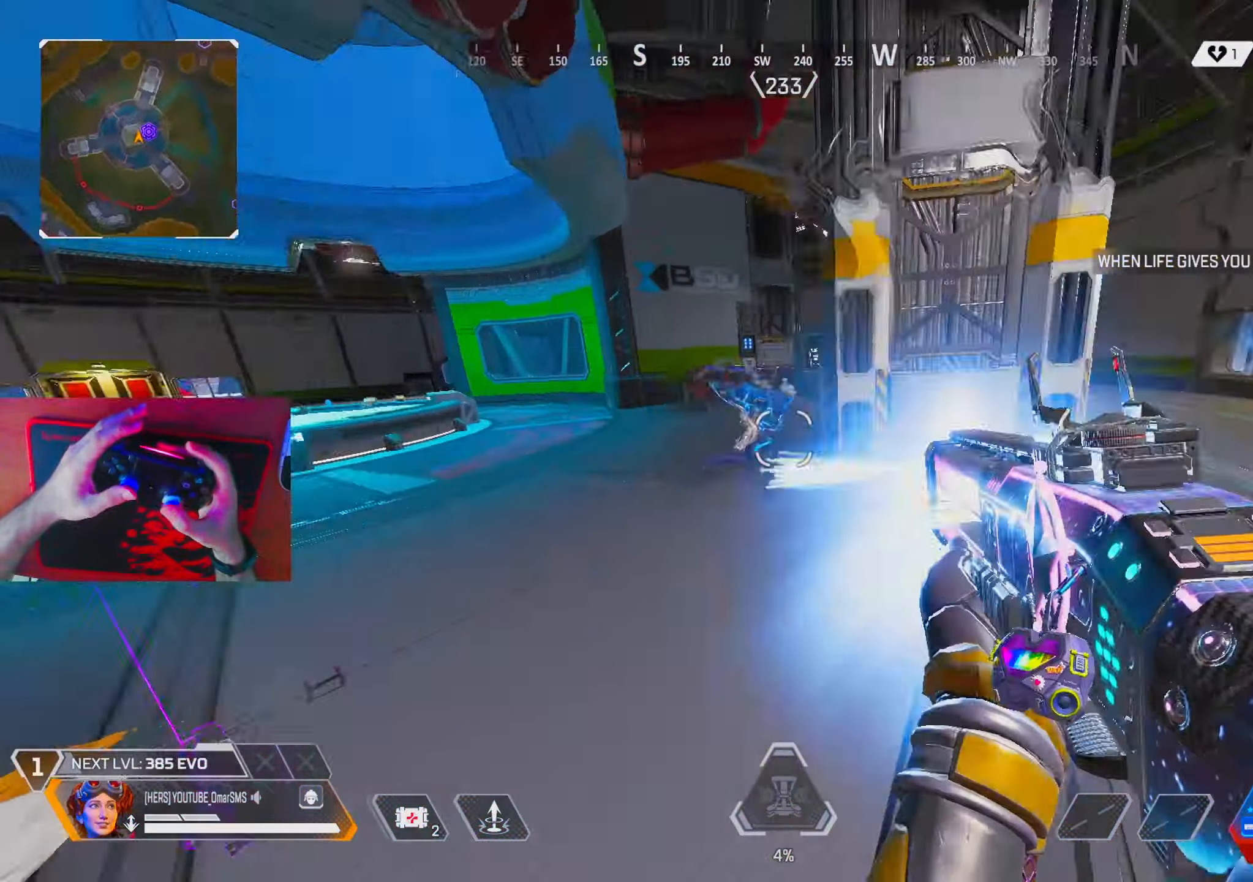
{"buttons": [], "left_stick": "right", "right_stick": "right", "events": [[17, "R1", "up"], [17, "right_stick", "center"], [133, "left_stick", "center"], [250, "right_stick", "left"], [333, "left_stick", "right"], [400, "right_stick", "right"]]}
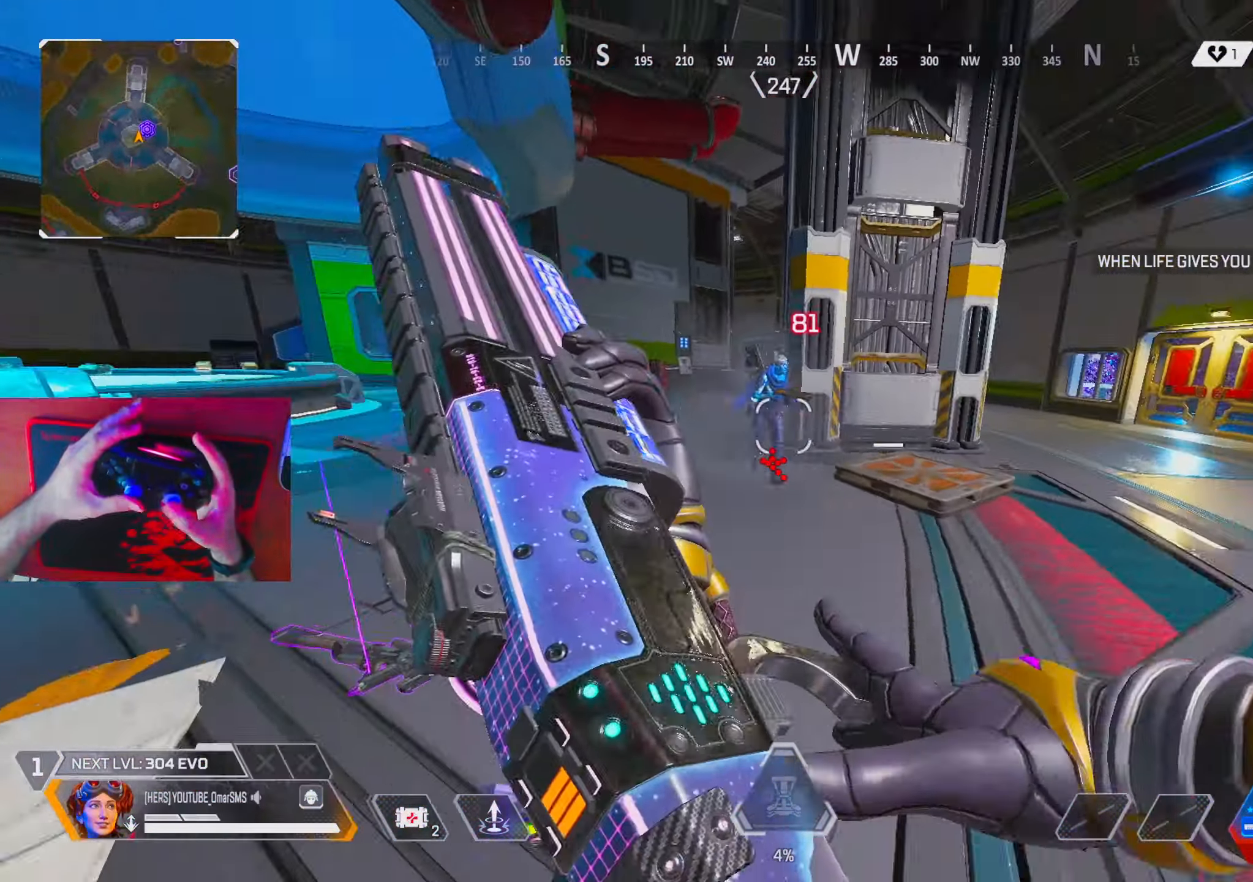
{"buttons": [], "left_stick": "up-right", "right_stick": "center", "events": [[33, "L2", "down"], [33, "right_stick", "left"], [83, "R3", "down"], [117, "left_stick", "down-right"], [150, "L2", "up"], [183, "R3", "up"], [300, "right_stick", "center"], [333, "left_stick", "right"], [450, "left_stick", "up-right"]]}
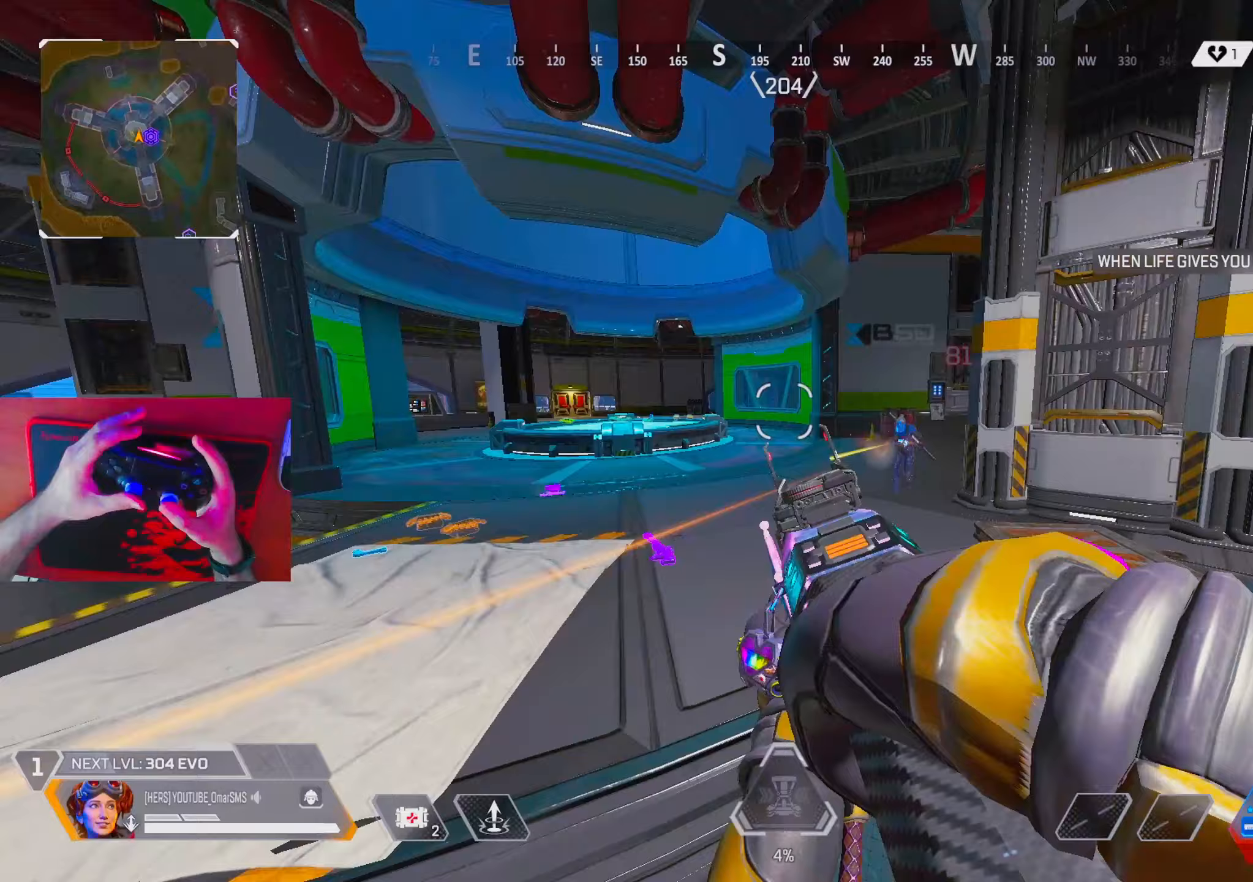
{"buttons": ["L2"], "left_stick": "up-left", "right_stick": "center", "events": [[33, "right_stick", "right"], [150, "R1", "down"], [183, "right_stick", "down"], [200, "R1", "up"], [283, "left_stick", "up"], [317, "right_stick", "center"], [433, "left_stick", "up-left"], [450, "L2", "down"]]}
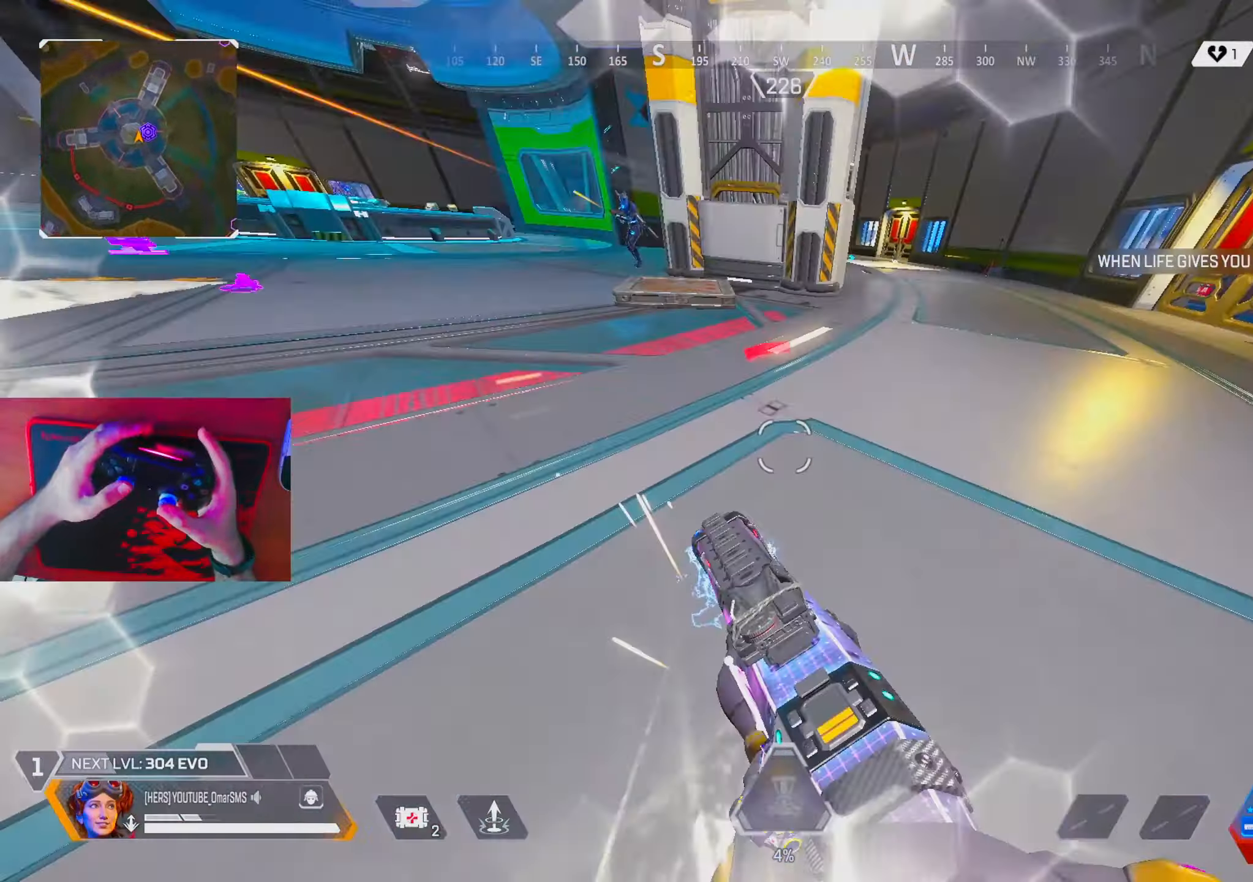
{"buttons": [], "left_stick": "up-left", "right_stick": "center", "events": [[50, "R3", "down"], [83, "L2", "up"], [133, "R3", "up"], [150, "right_stick", "up-left"], [350, "R3", "down"], [350, "right_stick", "center"], [433, "R3", "up"]]}
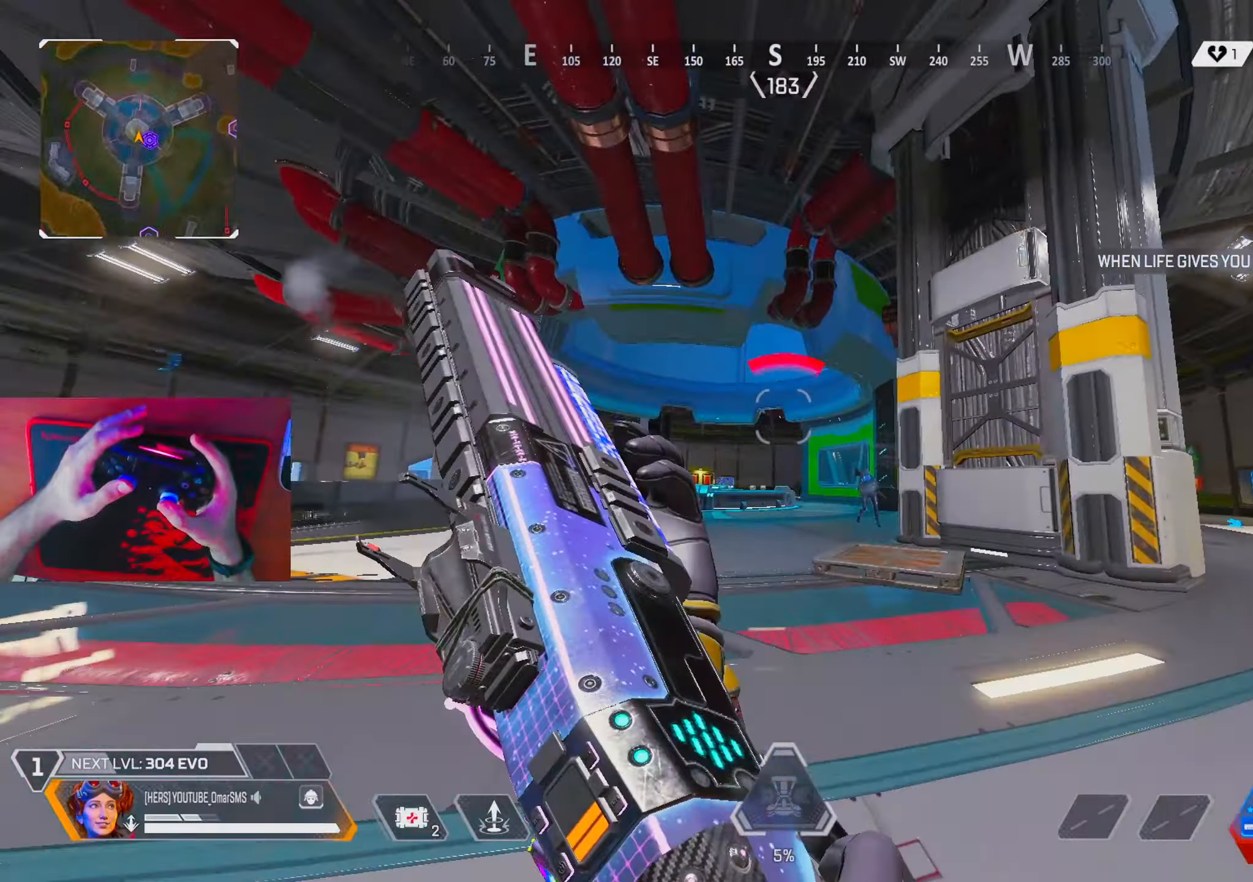
{"buttons": ["L1"], "left_stick": "up-right", "right_stick": "down-right", "events": [[300, "L1", "down"], [383, "left_stick", "up-right"], [400, "right_stick", "down-right"]]}
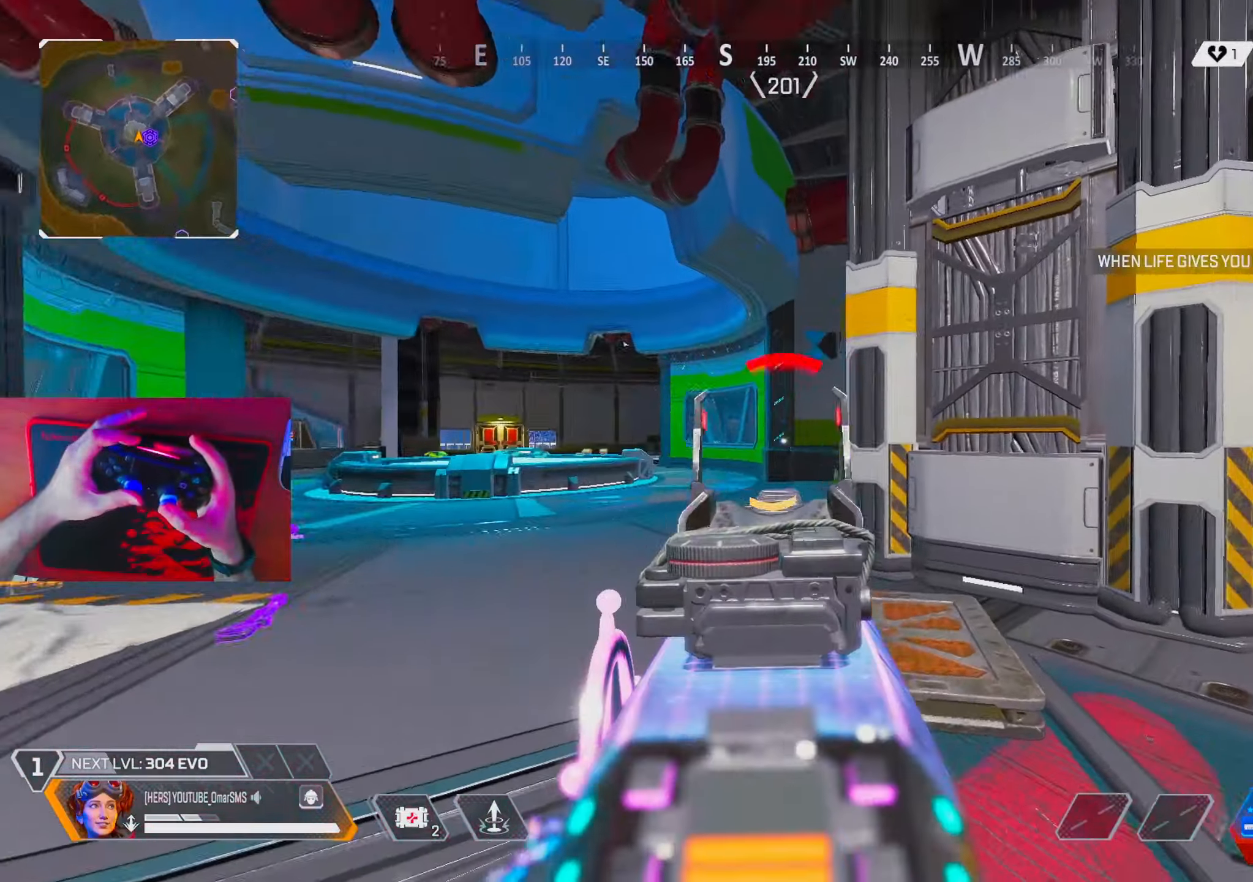
{"buttons": [], "left_stick": "up-left", "right_stick": "center", "events": [[33, "R1", "down"], [50, "L1", "up"], [67, "left_stick", "up-left"], [83, "R1", "up"], [83, "right_stick", "center"]]}
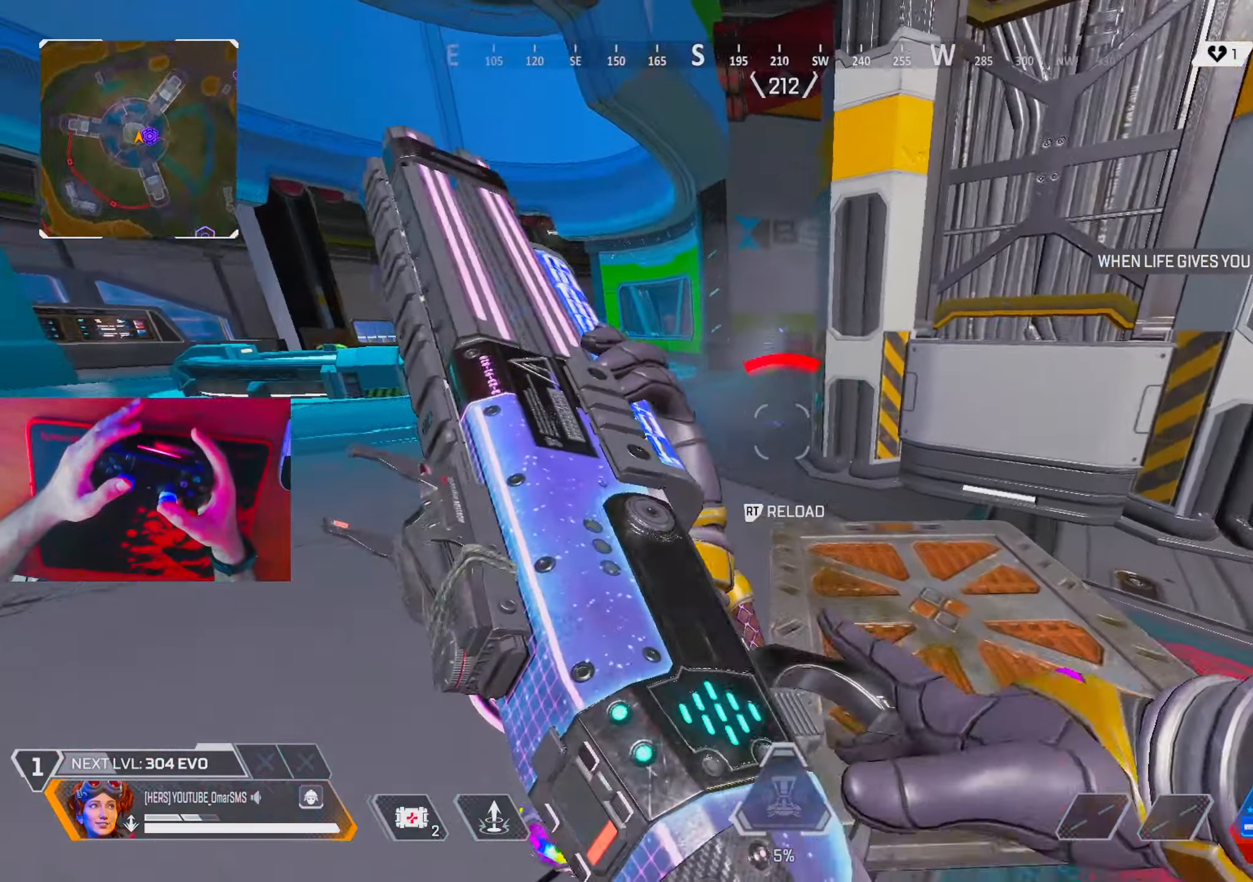
{"buttons": [], "left_stick": "up-left", "right_stick": "center", "events": []}
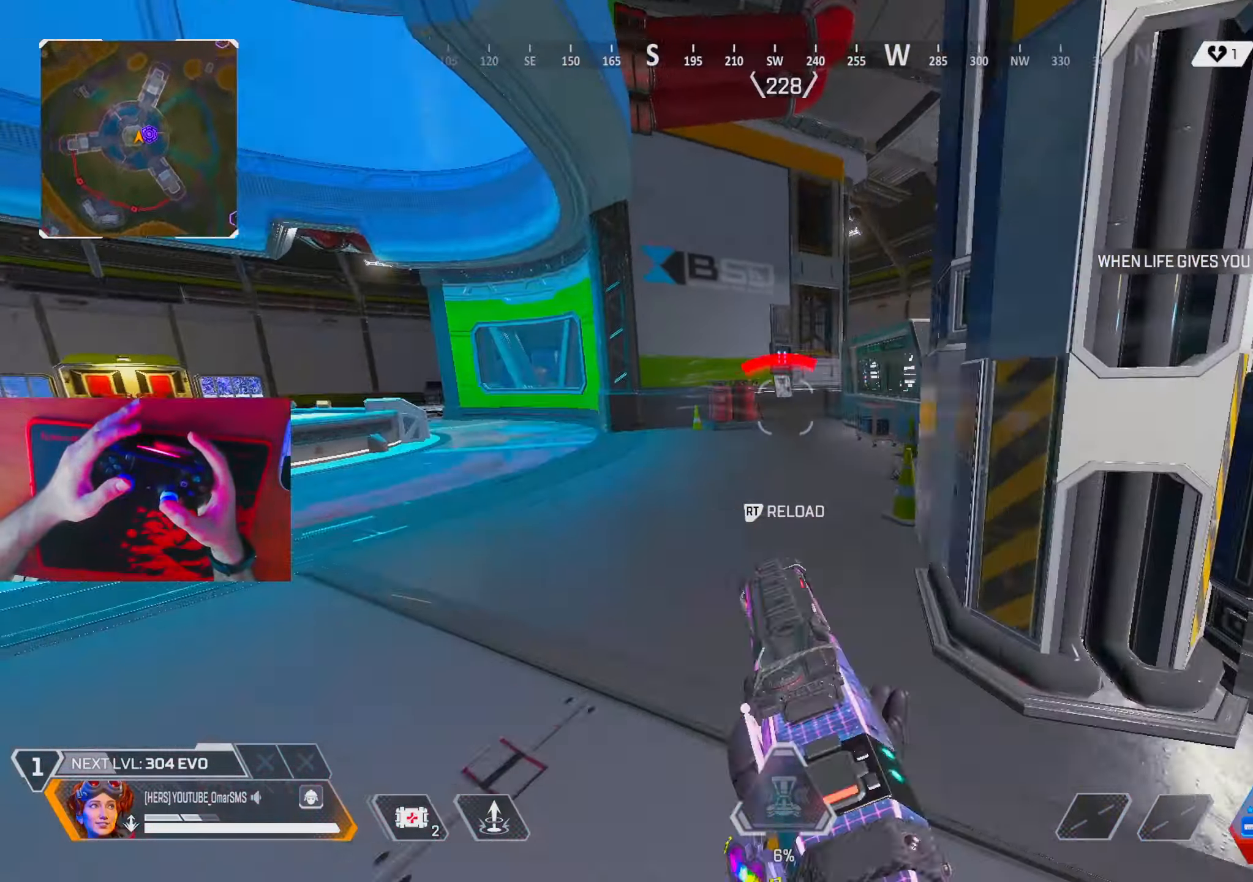
{"buttons": [], "left_stick": "up-left", "right_stick": "right", "events": [[133, "right_stick", "right"]]}
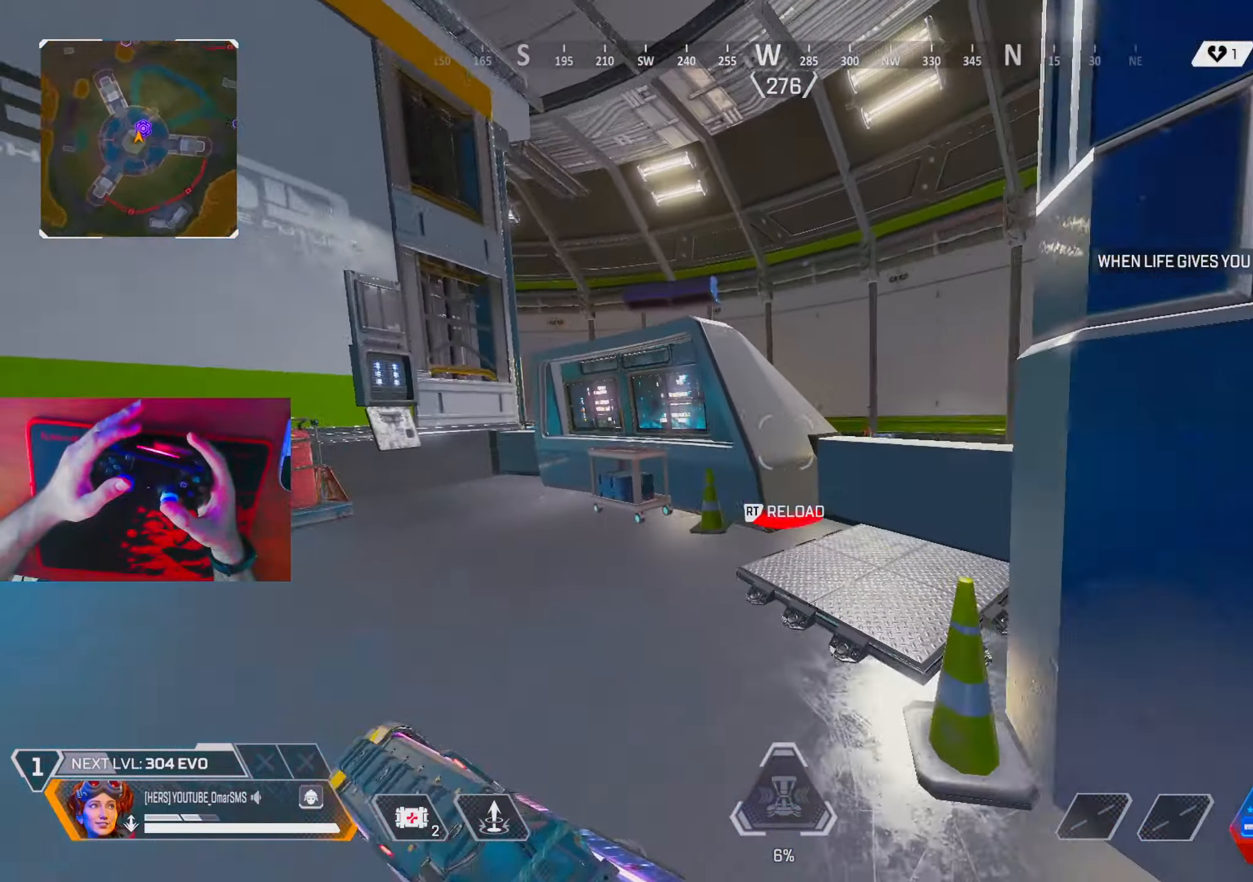
{"buttons": [], "left_stick": "center", "right_stick": "right", "events": [[117, "right_stick", "center"], [133, "left_stick", "up"], [250, "right_stick", "right"], [350, "L2", "down"], [433, "left_stick", "center"], [450, "L2", "up"]]}
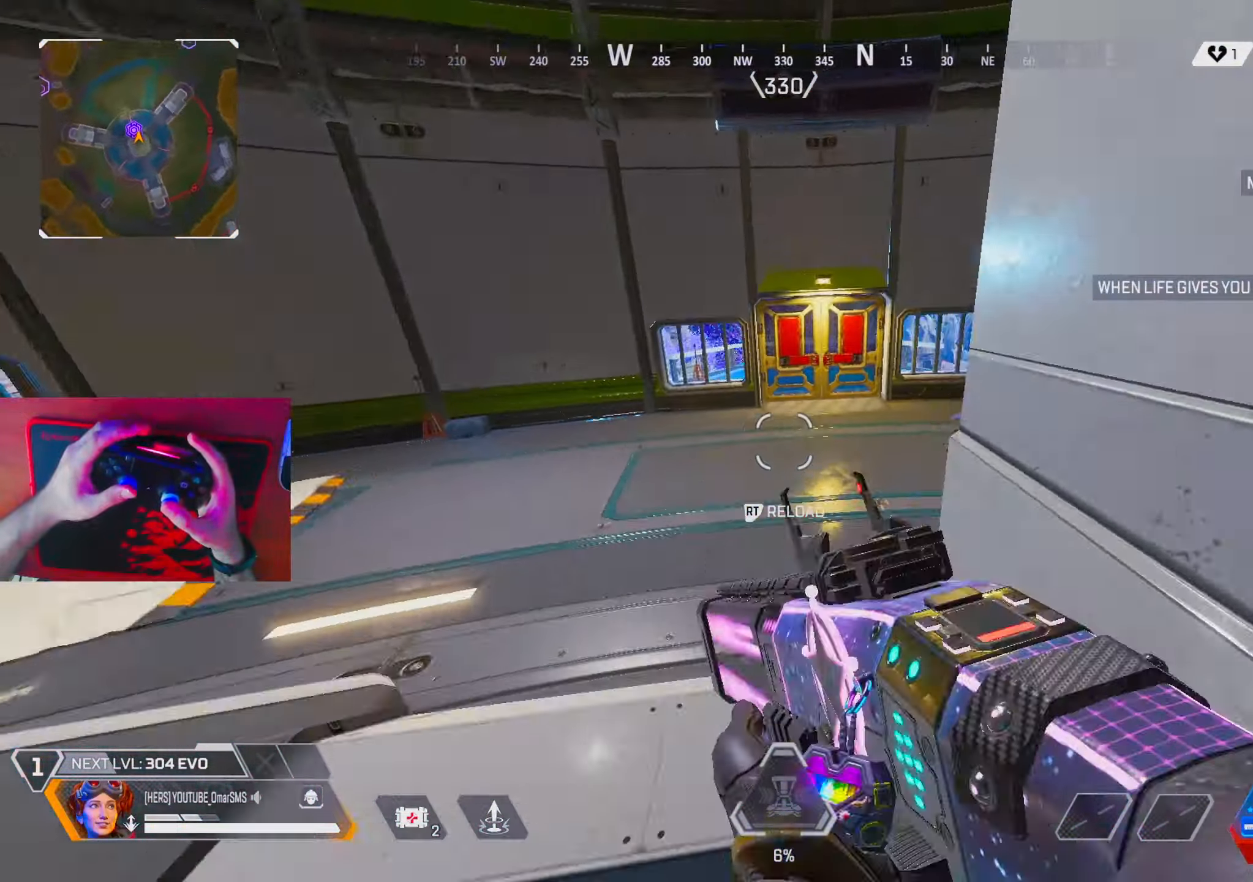
{"buttons": [], "left_stick": "center", "right_stick": "up-right", "events": [[167, "left_stick", "up"], [433, "left_stick", "center"], [483, "right_stick", "up-right"]]}
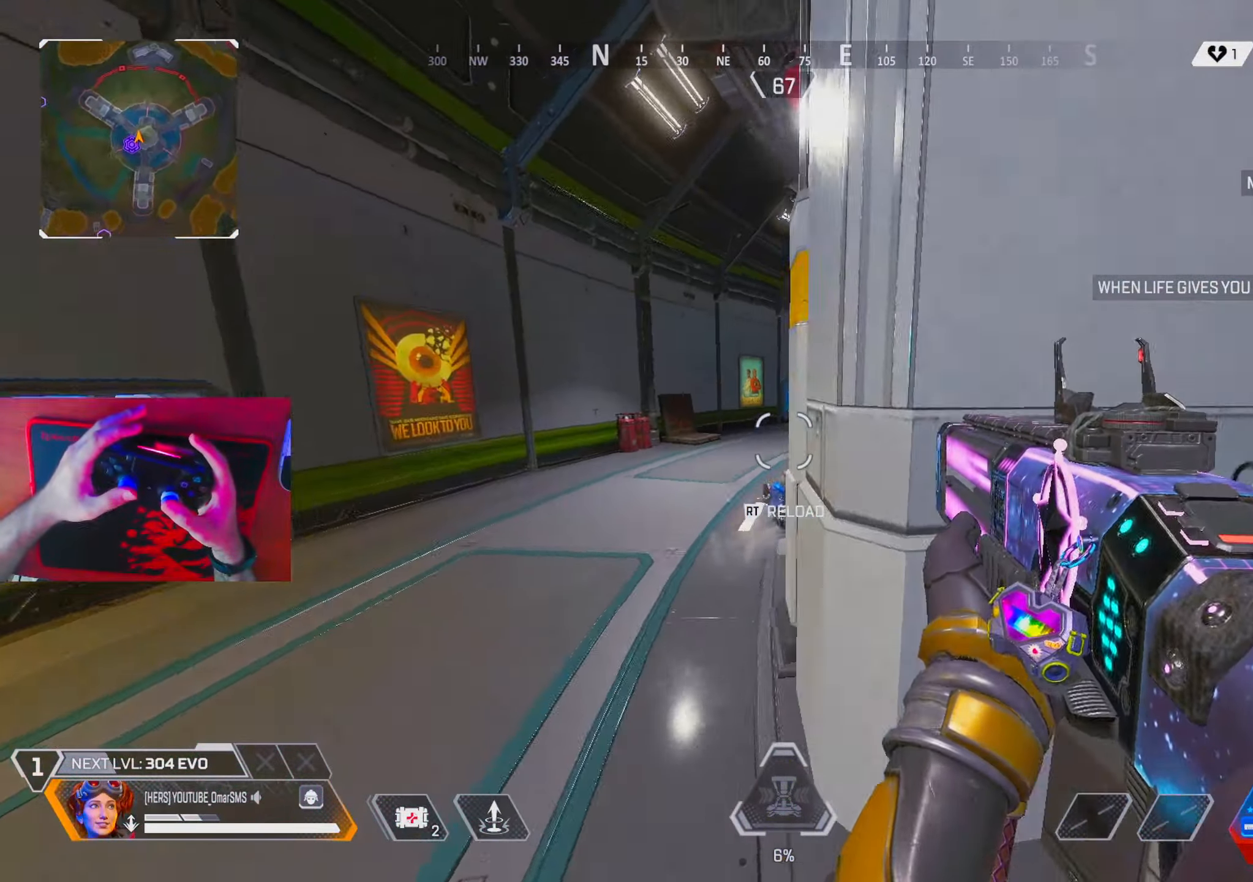
{"buttons": [], "left_stick": "center", "right_stick": "center", "events": [[50, "right_stick", "center"], [83, "left_stick", "left"], [133, "right_stick", "up-right"], [267, "right_stick", "center"], [300, "left_stick", "center"]]}
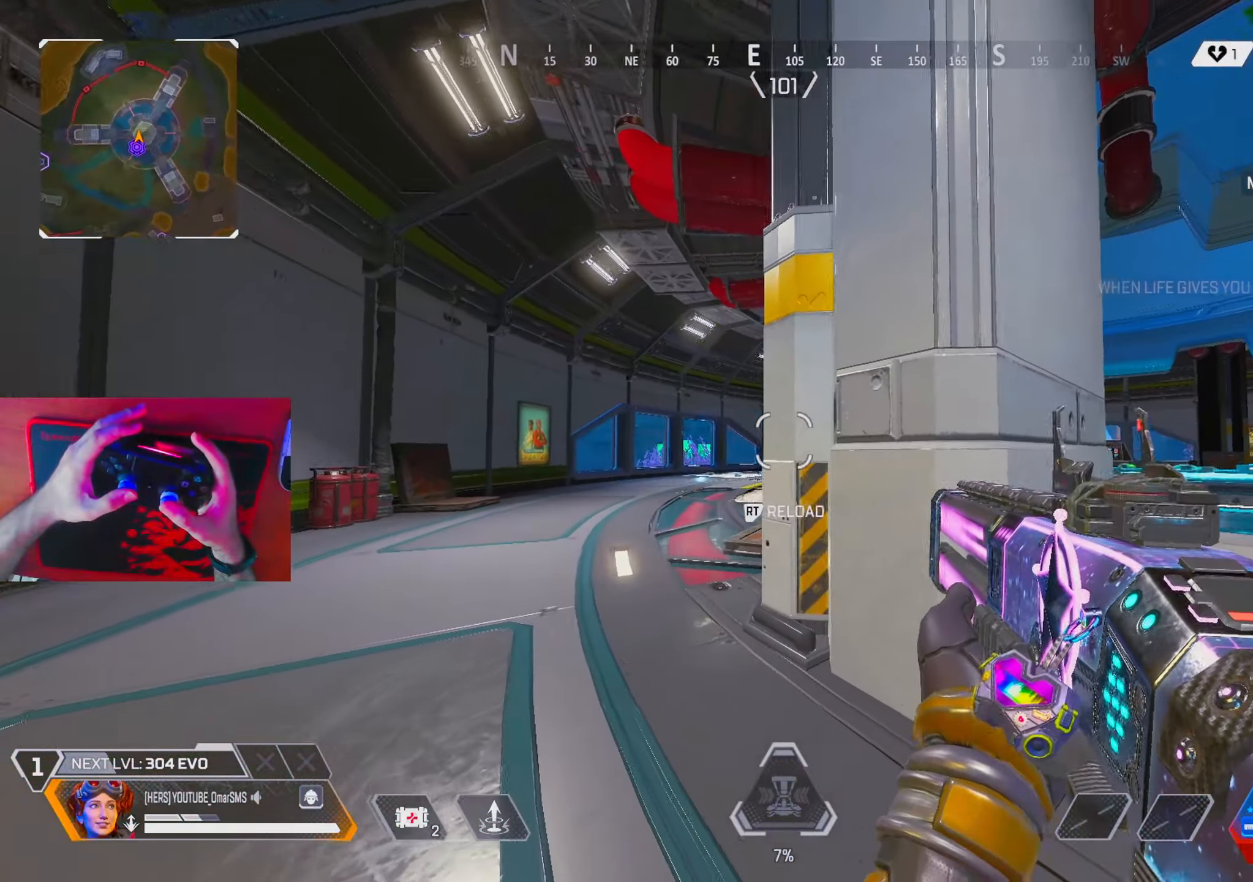
{"buttons": [], "left_stick": "right", "right_stick": "center", "events": [[67, "left_stick", "right"], [117, "right_stick", "right"], [250, "right_stick", "center"]]}
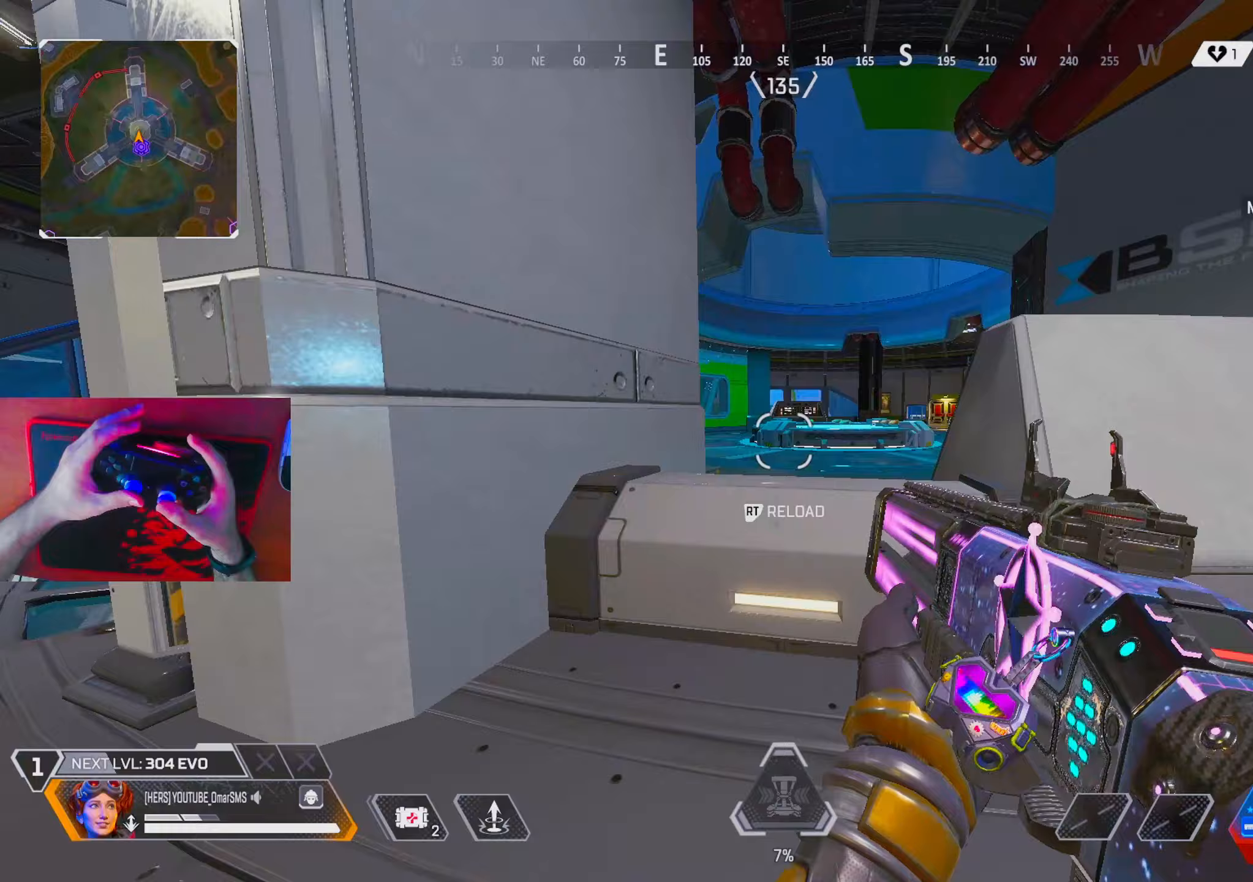
{"buttons": [], "left_stick": "center", "right_stick": "center", "events": [[150, "left_stick", "center"]]}
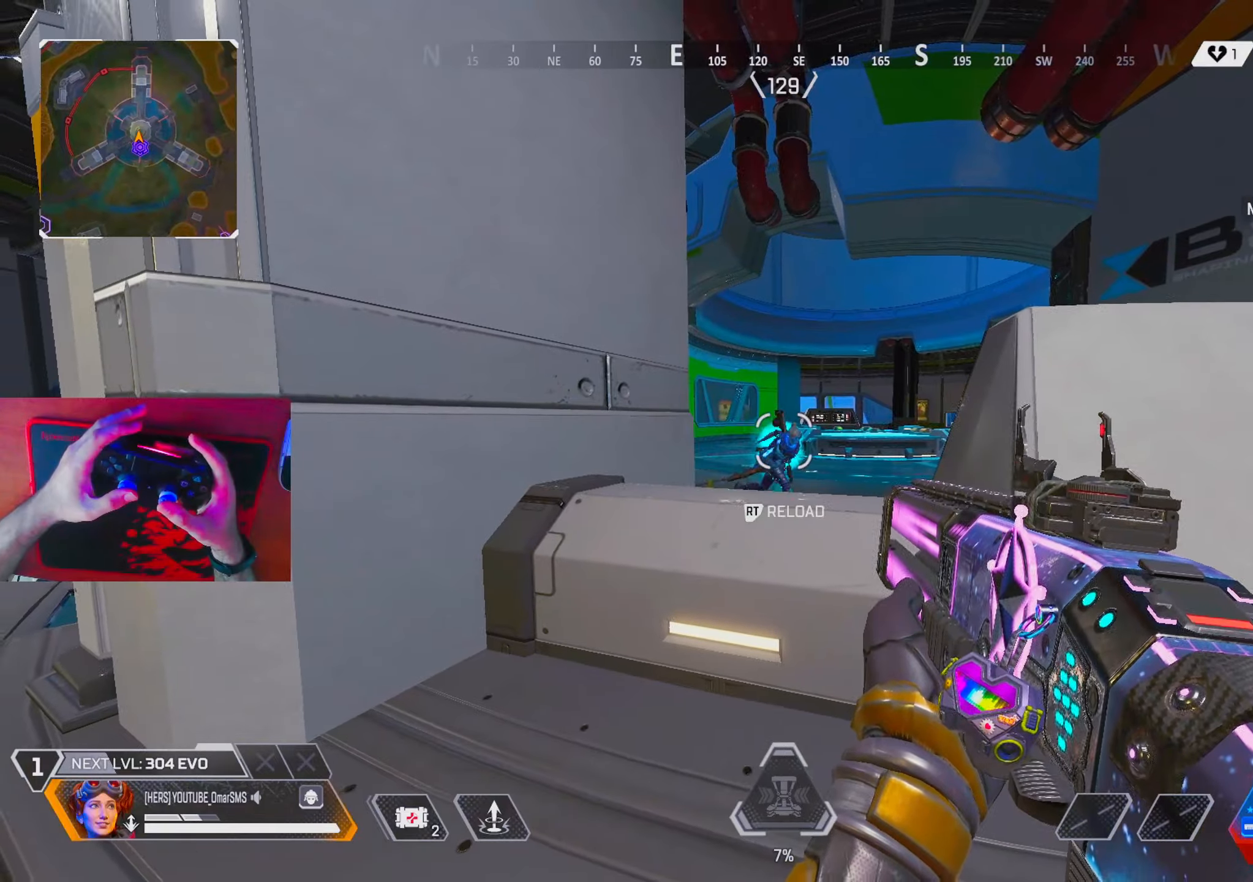
{"buttons": [], "left_stick": "up", "right_stick": "center", "events": [[33, "R1", "down"], [67, "right_stick", "down-left"], [83, "R1", "up"], [83, "left_stick", "left"], [133, "right_stick", "down-right"], [217, "right_stick", "center"], [233, "left_stick", "up"]]}
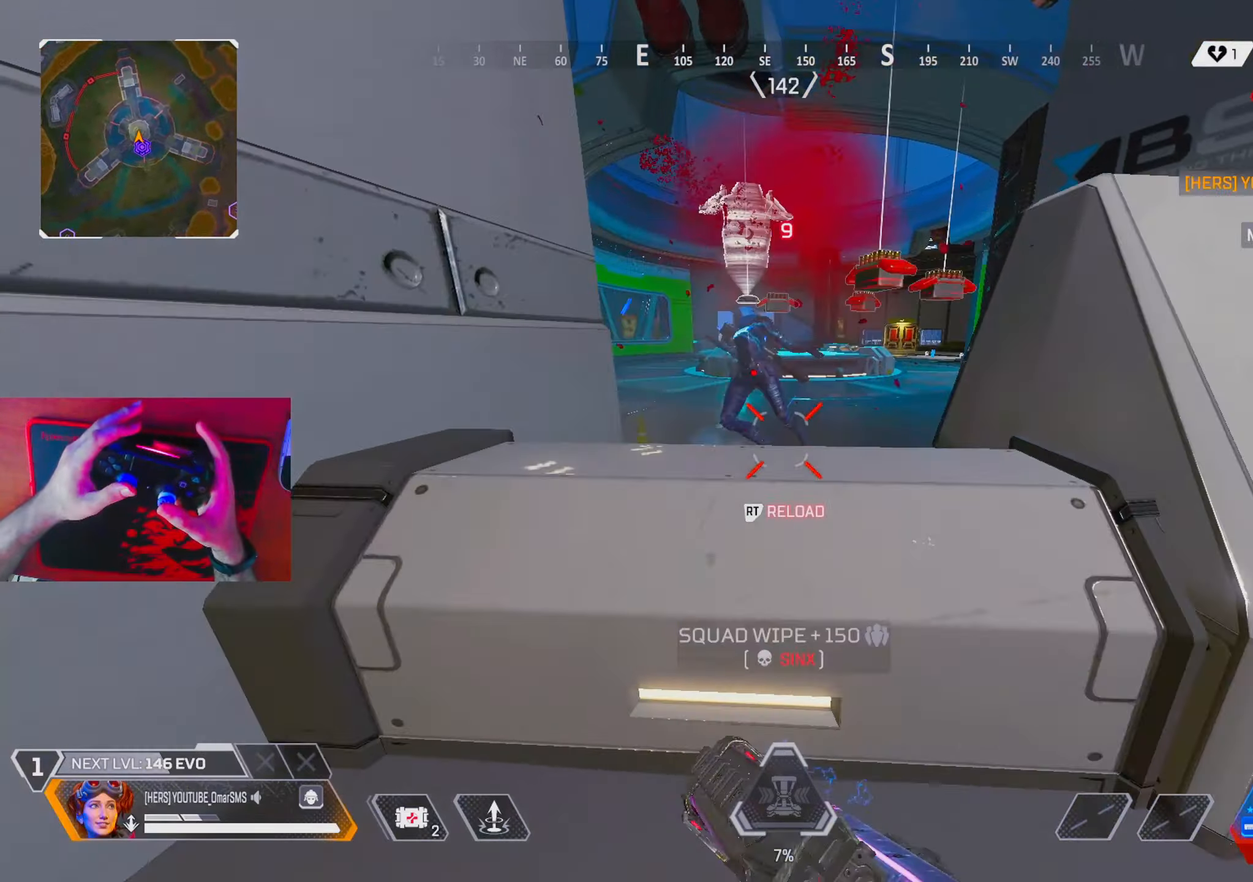
{"buttons": [], "left_stick": "down-left", "right_stick": "down", "events": [[33, "L2", "down"], [167, "L2", "up"], [183, "right_stick", "down"], [233, "R2", "down"], [250, "right_stick", "center"], [283, "R2", "up"], [317, "right_stick", "down"], [350, "left_stick", "left"], [417, "left_stick", "down-left"]]}
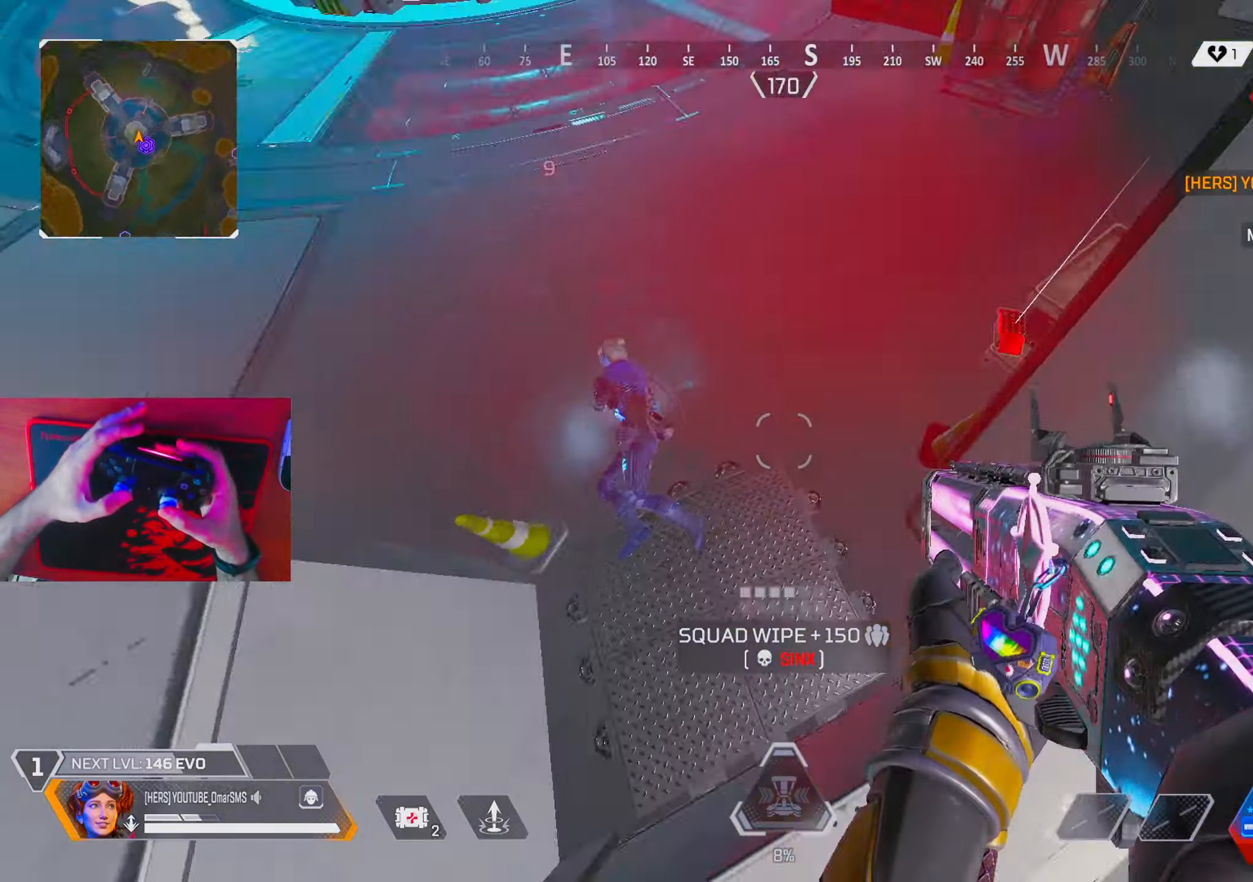
{"buttons": [], "left_stick": "up", "right_stick": "center", "events": [[17, "right_stick", "right"], [67, "left_stick", "left"], [100, "R2", "down"], [150, "R2", "up"], [200, "right_stick", "up-right"], [233, "left_stick", "right"], [250, "R2", "down"], [317, "R2", "up"], [333, "left_stick", "up"], [350, "right_stick", "up"], [433, "R2", "down"], [467, "right_stick", "center"], [483, "R2", "up"]]}
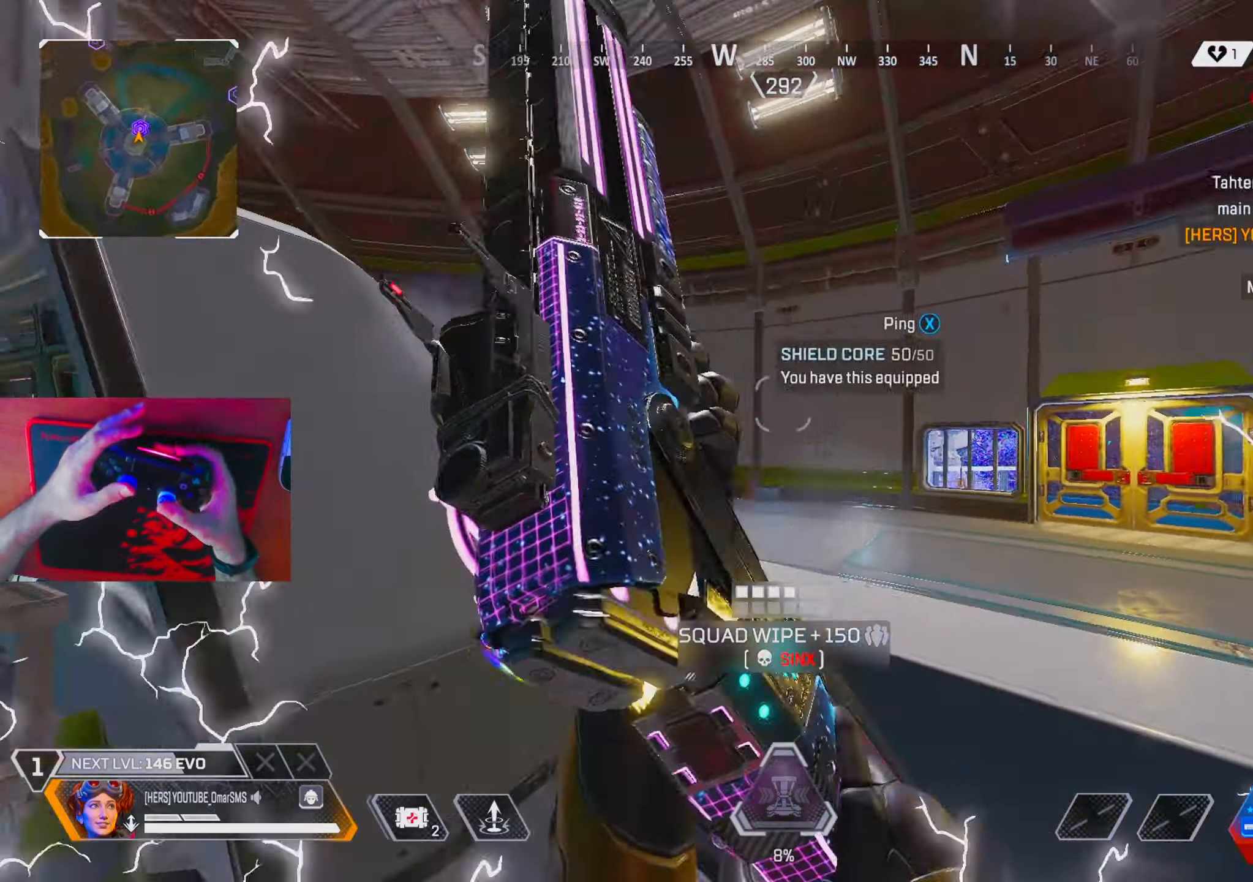
{"buttons": [], "left_stick": "up-right", "right_stick": "center", "events": [[17, "right_stick", "down-left"], [83, "R2", "down"], [133, "L2", "down"], [150, "R2", "up"], [183, "left_stick", "up-right"], [233, "right_stick", "down-right"], [250, "R2", "down"], [267, "L2", "up"], [317, "R2", "up"], [383, "right_stick", "center"], [400, "R2", "down"], [467, "R2", "up"]]}
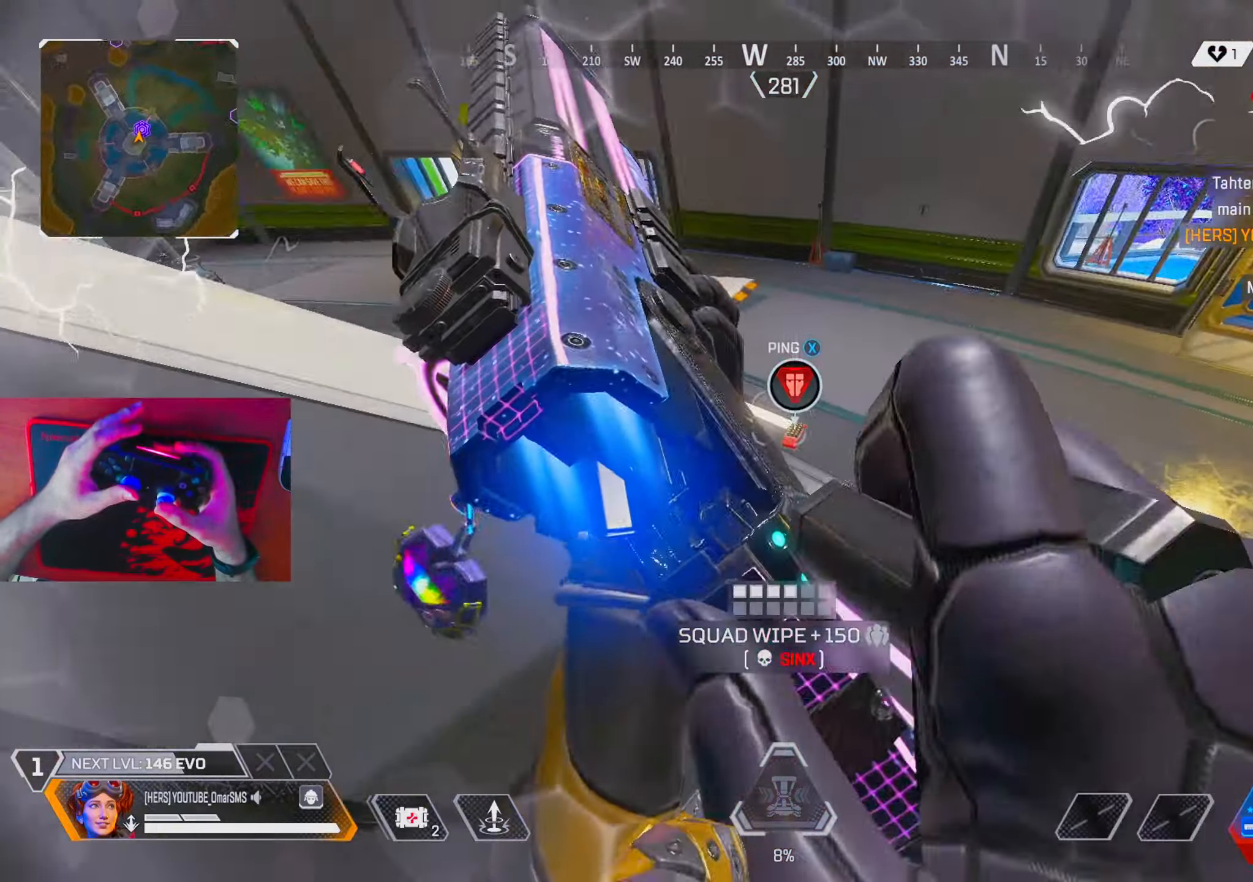
{"buttons": [], "left_stick": "up-right", "right_stick": "center", "events": [[17, "right_stick", "right"], [133, "right_stick", "center"], [200, "R3", "down"], [283, "R3", "up"], [317, "right_stick", "up-right"], [383, "right_stick", "center"]]}
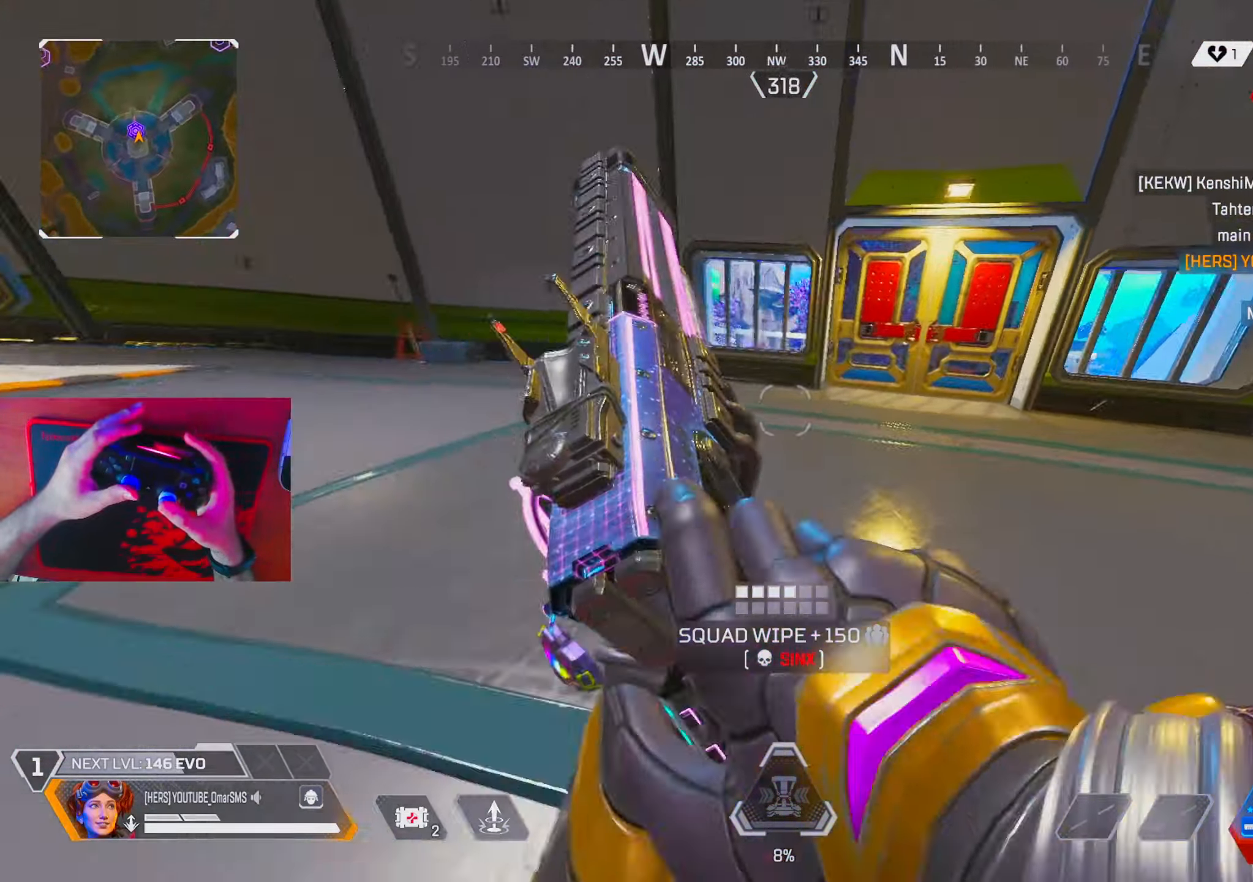
{"buttons": [], "left_stick": "left", "right_stick": "center", "events": [[133, "L2", "down"], [167, "left_stick", "right"], [250, "L2", "up"], [300, "left_stick", "up"], [383, "right_stick", "down"], [417, "R2", "down"], [433, "left_stick", "left"], [433, "right_stick", "center"], [467, "R2", "up"]]}
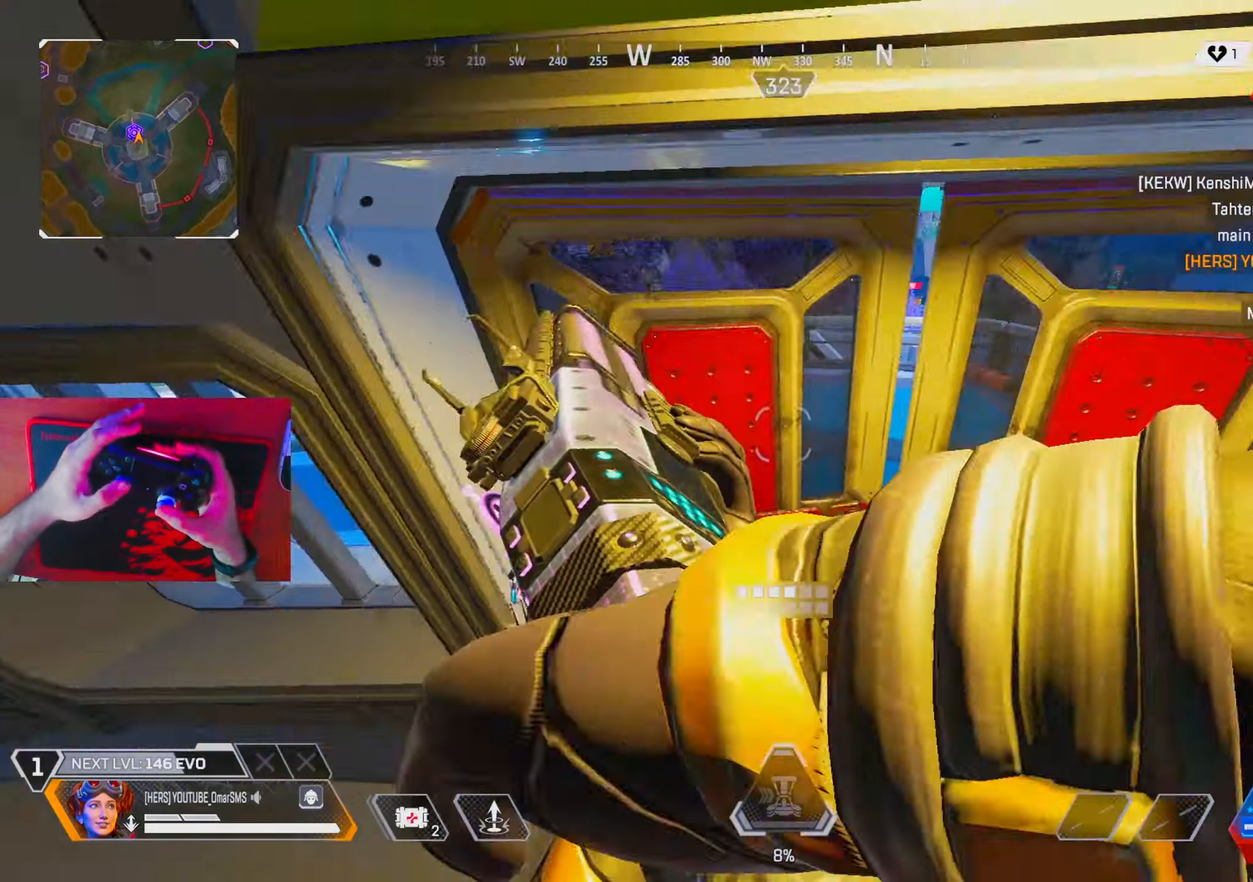
{"buttons": [], "left_stick": "up-right", "right_stick": "left", "events": [[67, "left_stick", "up-right"], [83, "right_stick", "left"], [300, "left_stick", "right"], [383, "right_stick", "right"], [433, "left_stick", "up-right"], [500, "right_stick", "left"]]}
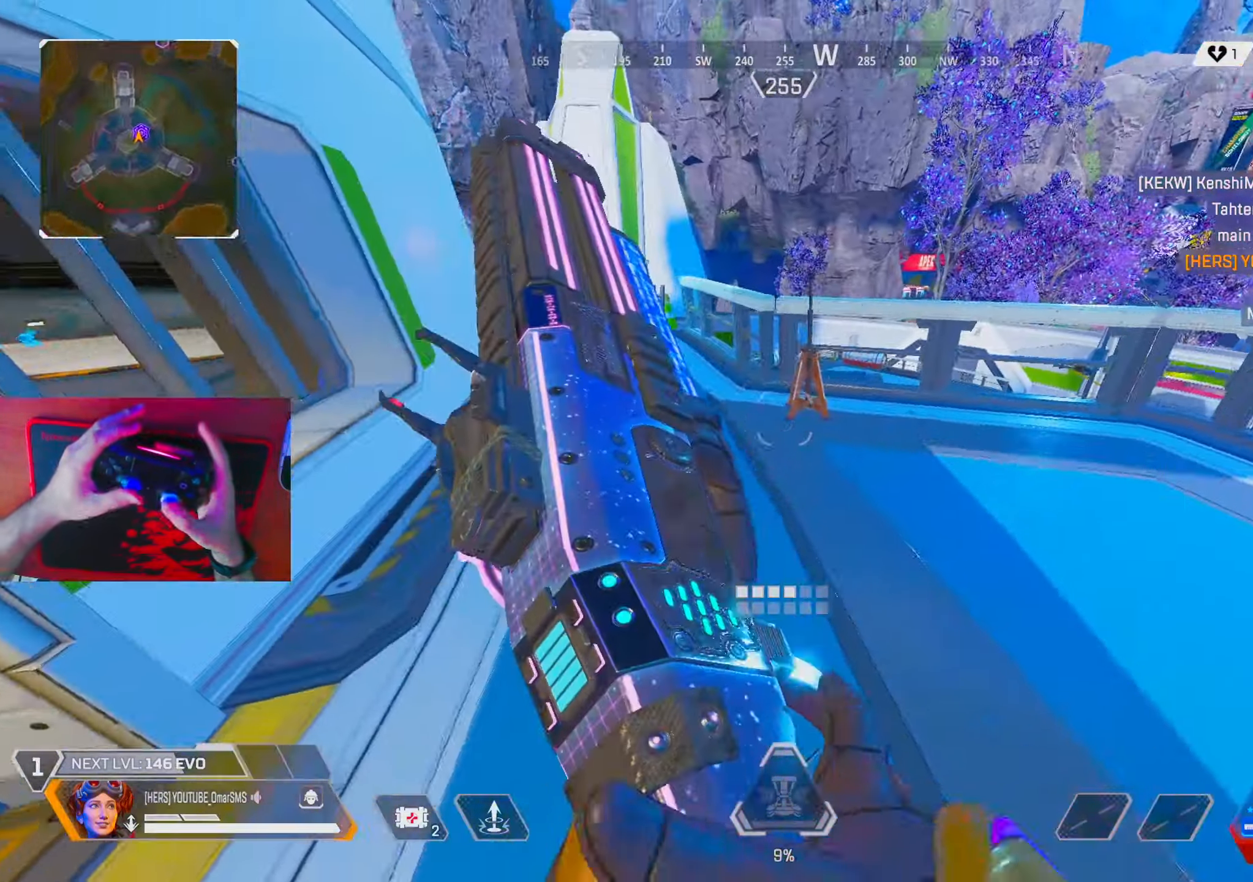
{"buttons": [], "left_stick": "up-right", "right_stick": "center", "events": [[233, "right_stick", "center"]]}